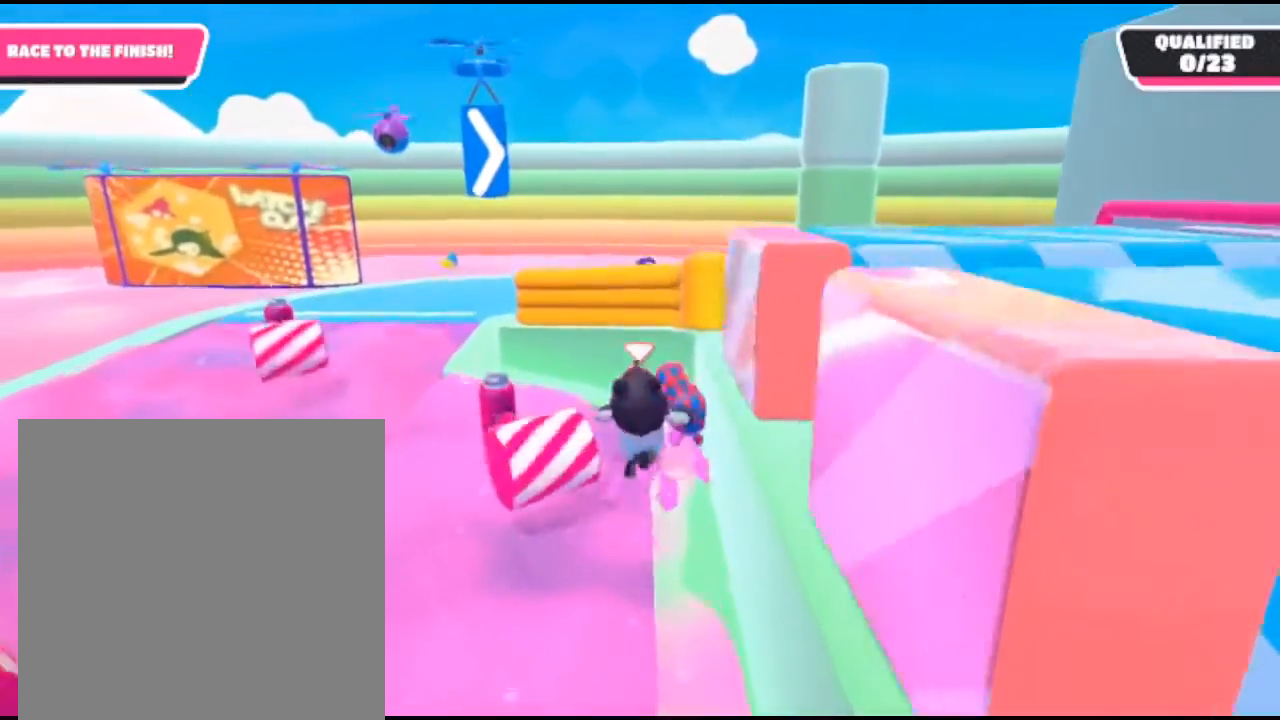
Gameplay with a controller (Xbox layout); each line is a JSON object with the inputs held at the frame after it. "events" lists button and stick changes between this image and that frame as [ms after this image, input, new state], when the widget could be followed in between.
{"buttons": [], "left_stick": "up-right", "right_stick": "right", "events": [[67, "left_stick", "up-left"], [300, "left_stick", "up-right"], [300, "right_stick", "right"]]}
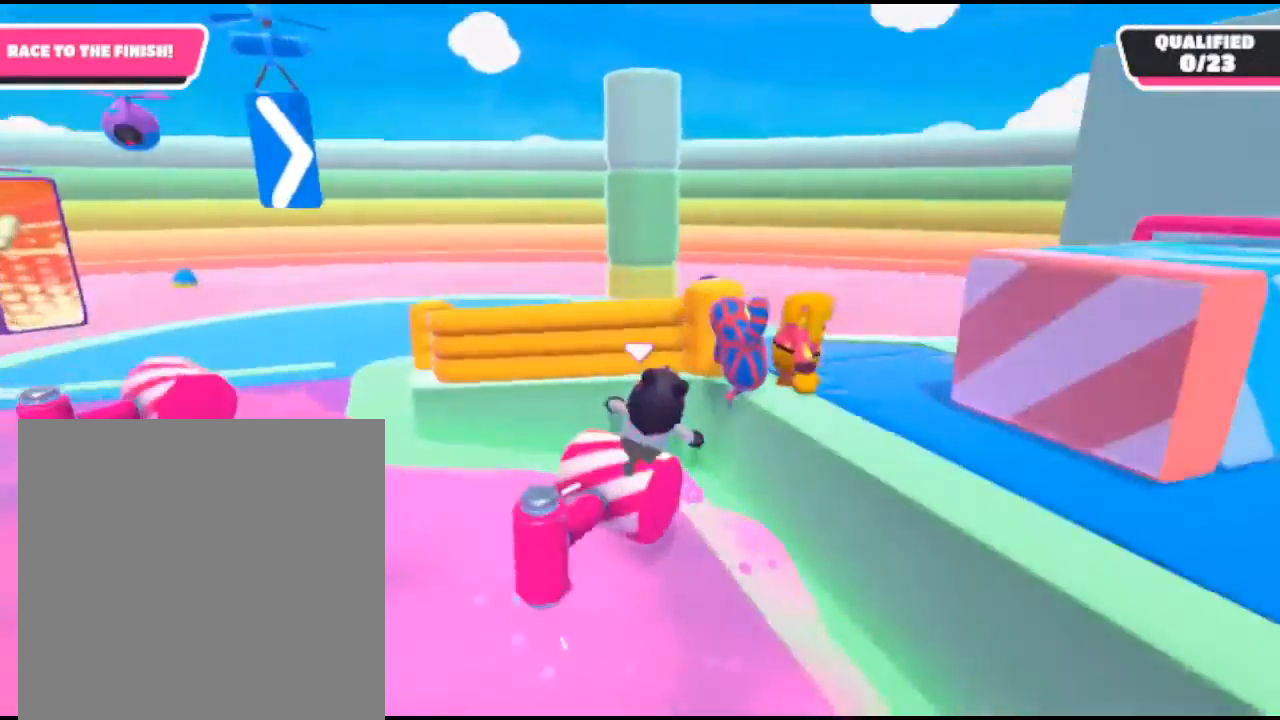
{"buttons": [], "left_stick": "up-right", "right_stick": "center", "events": [[33, "right_stick", "center"], [133, "A", "down"], [433, "A", "up"]]}
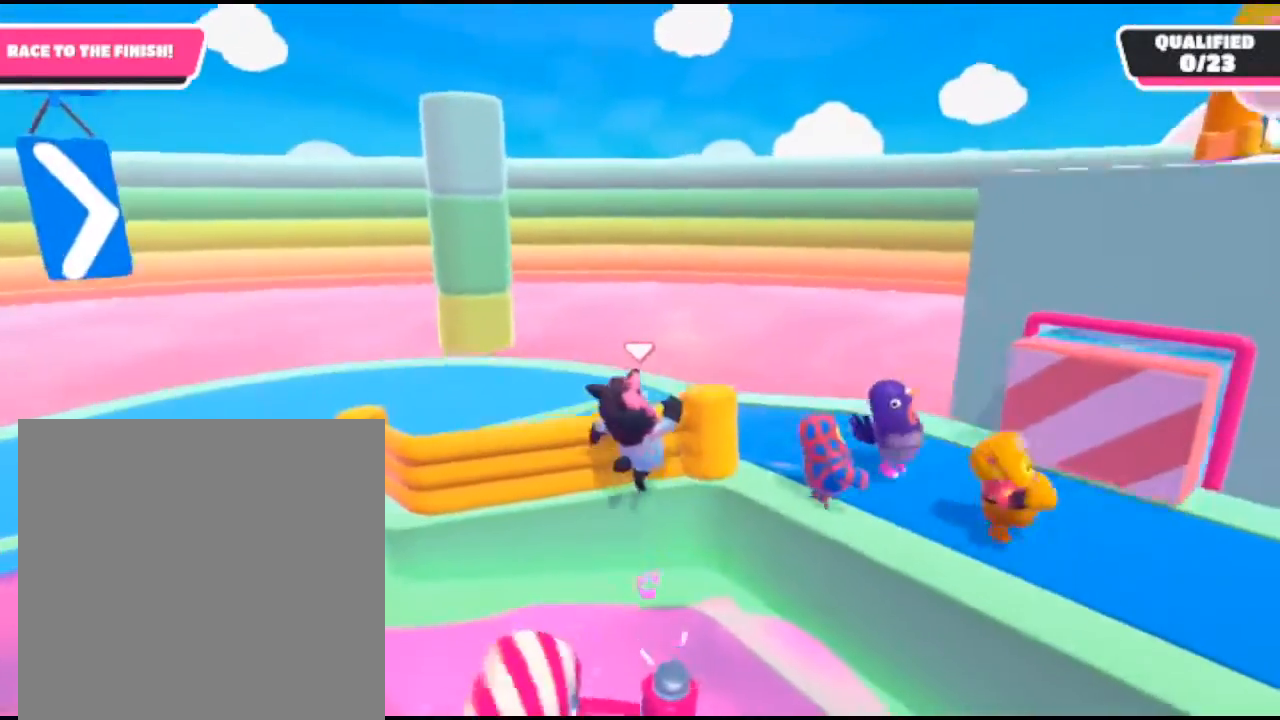
{"buttons": [], "left_stick": "up-left", "right_stick": "left", "events": [[100, "left_stick", "up-left"], [167, "right_stick", "left"], [267, "L3", "down"], [433, "L3", "up"]]}
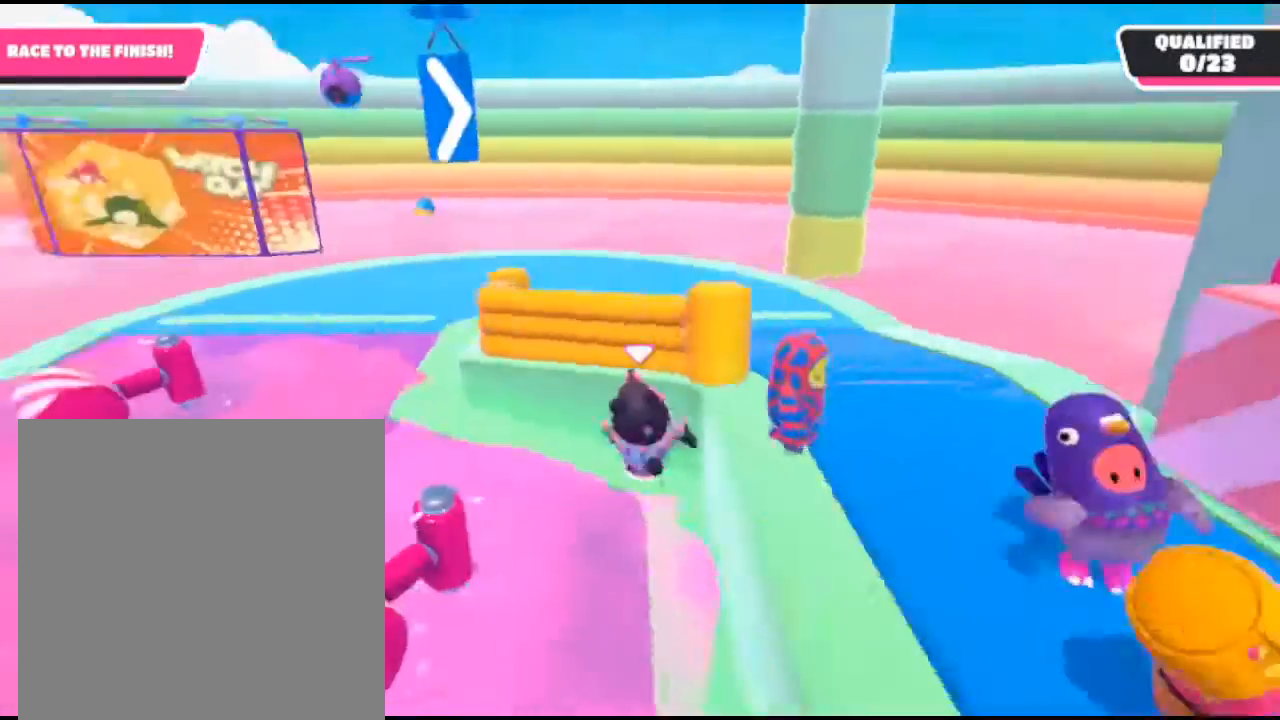
{"buttons": [], "left_stick": "up", "right_stick": "center", "events": [[67, "right_stick", "center"], [233, "right_stick", "left"], [400, "left_stick", "up"], [433, "right_stick", "center"]]}
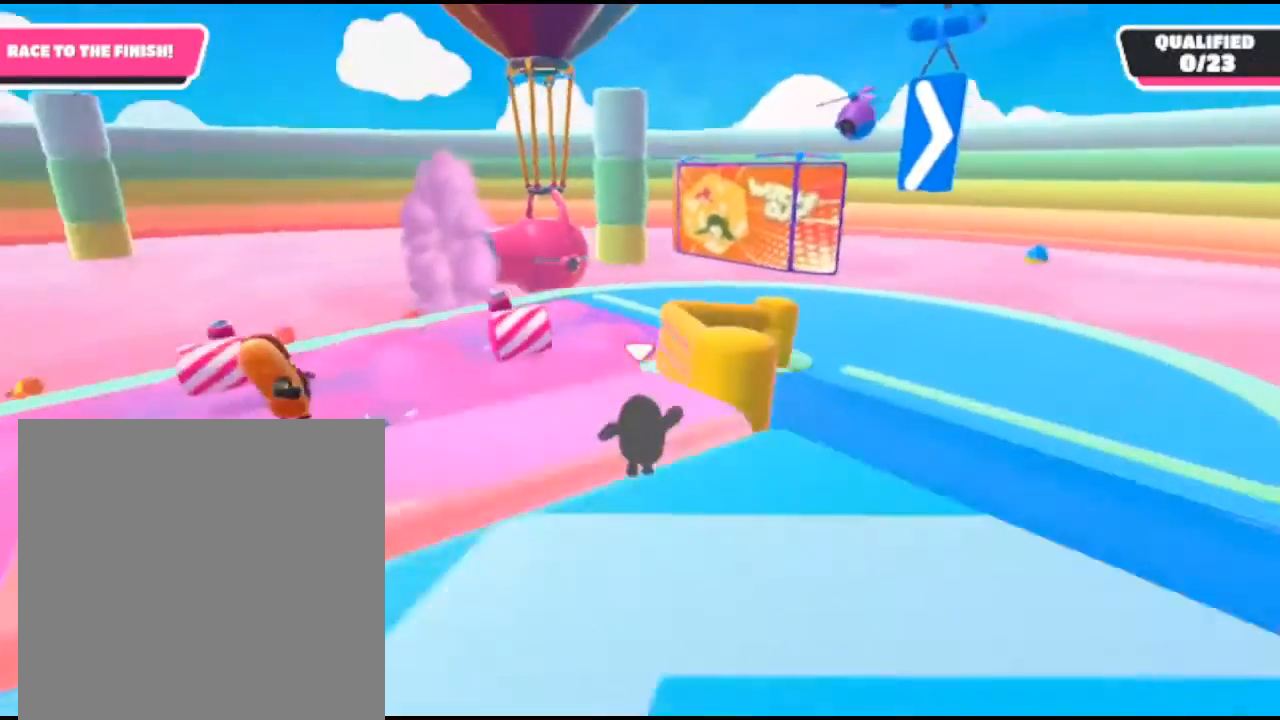
{"buttons": [], "left_stick": "up", "right_stick": "center", "events": []}
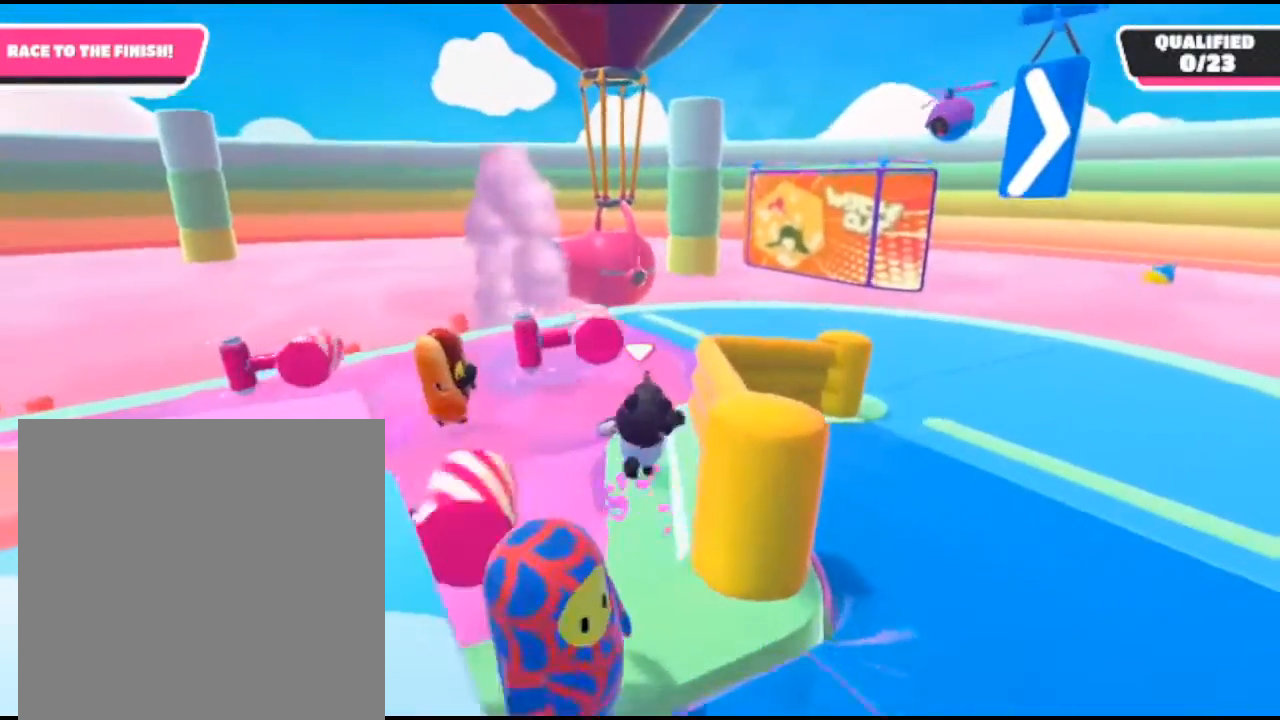
{"buttons": [], "left_stick": "up-right", "right_stick": "right", "events": [[300, "right_stick", "right"], [333, "left_stick", "up-right"]]}
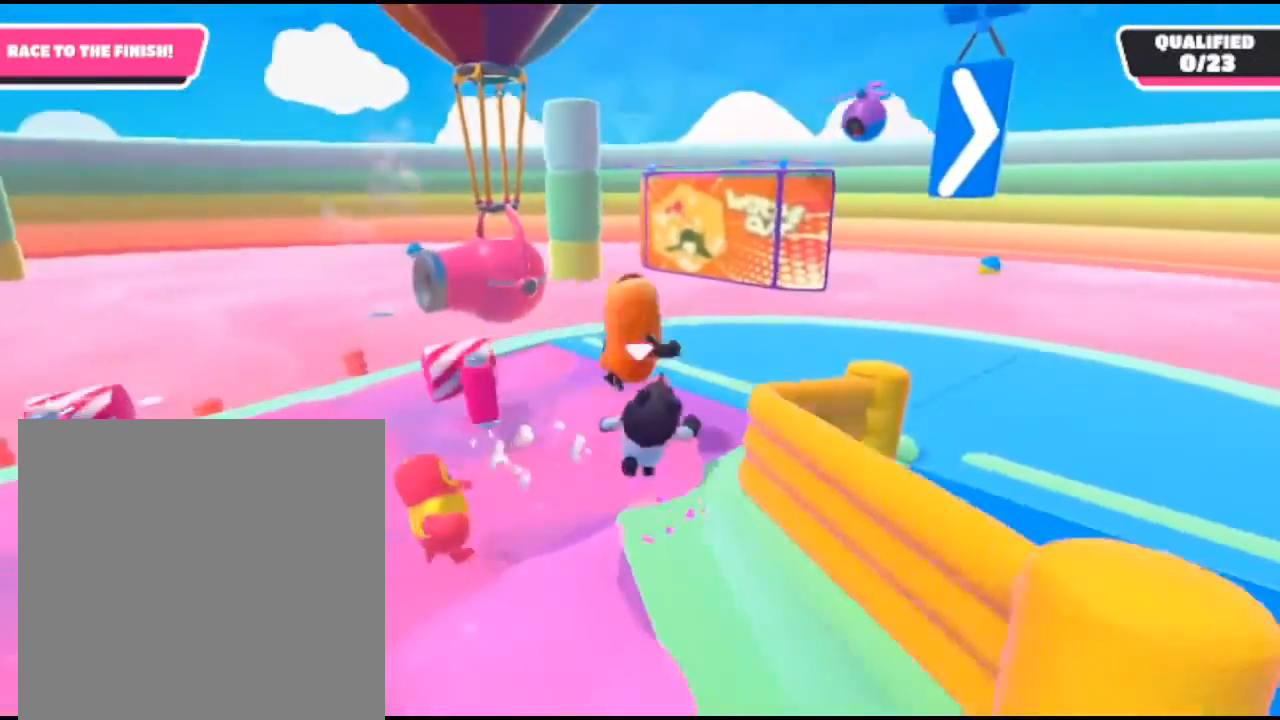
{"buttons": [], "left_stick": "up-right", "right_stick": "right", "events": []}
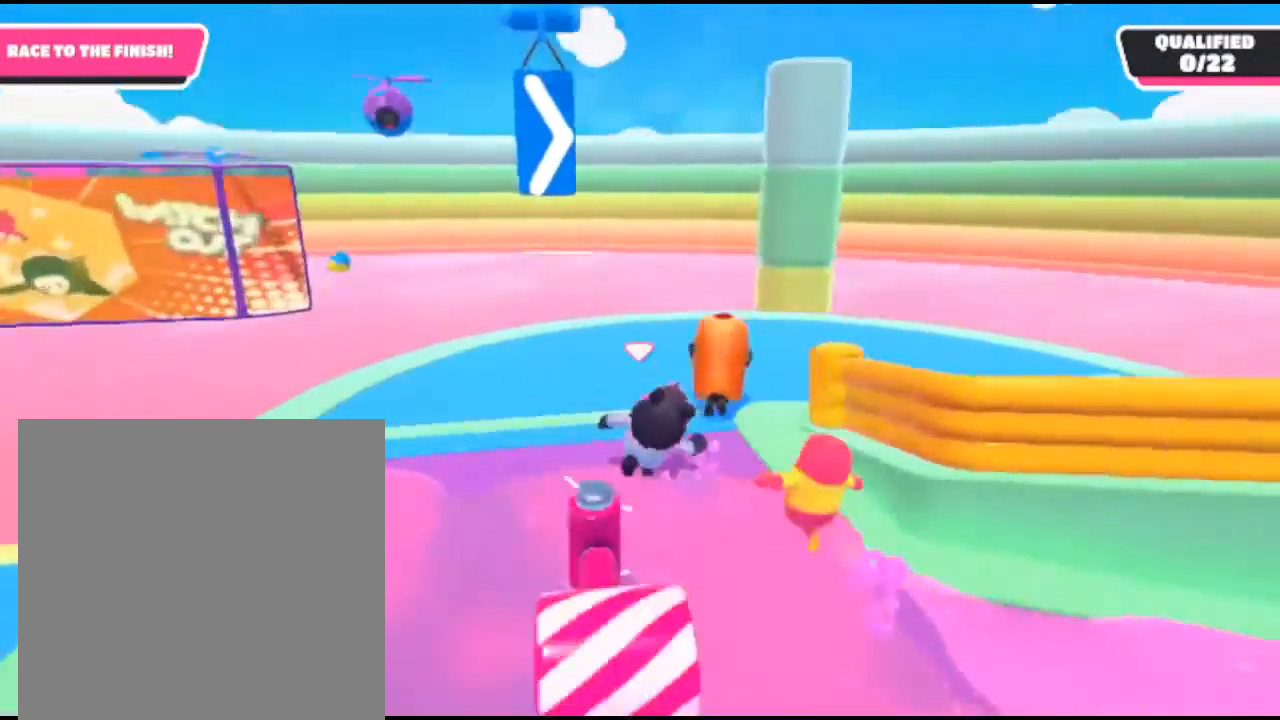
{"buttons": [], "left_stick": "up", "right_stick": "up-right", "events": [[33, "right_stick", "up-right"], [100, "left_stick", "up"]]}
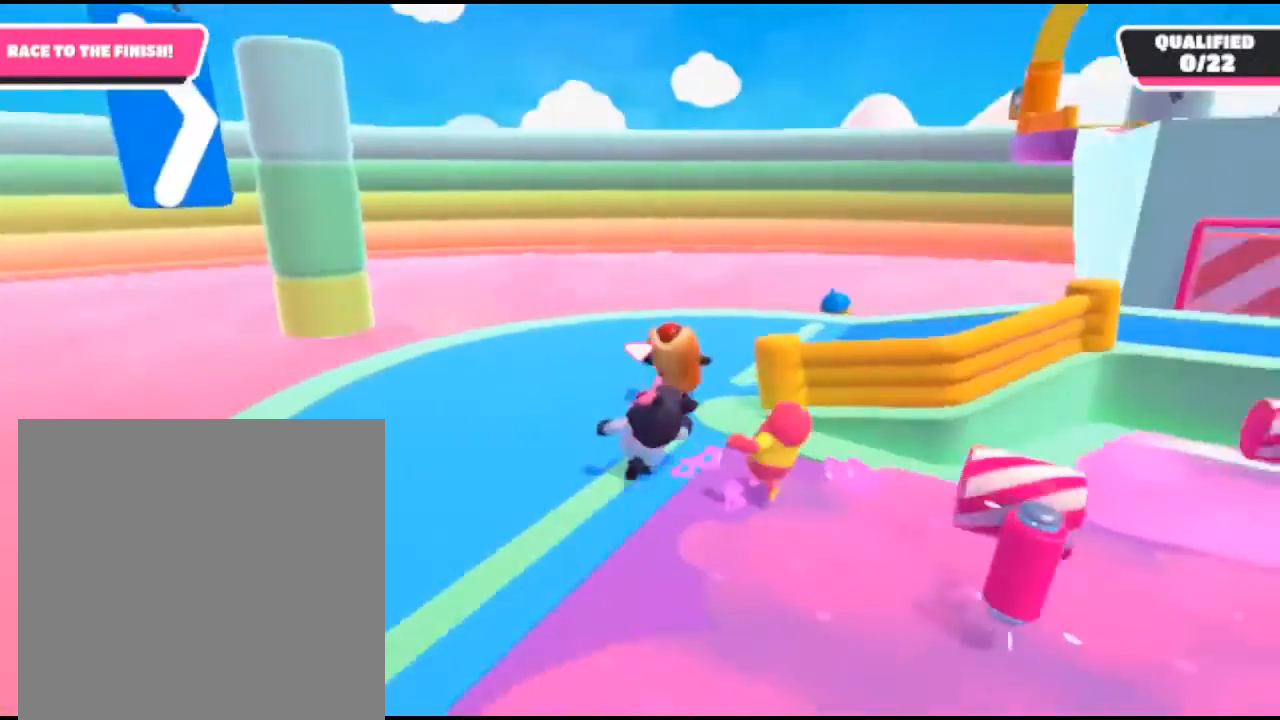
{"buttons": [], "left_stick": "up", "right_stick": "up-right", "events": []}
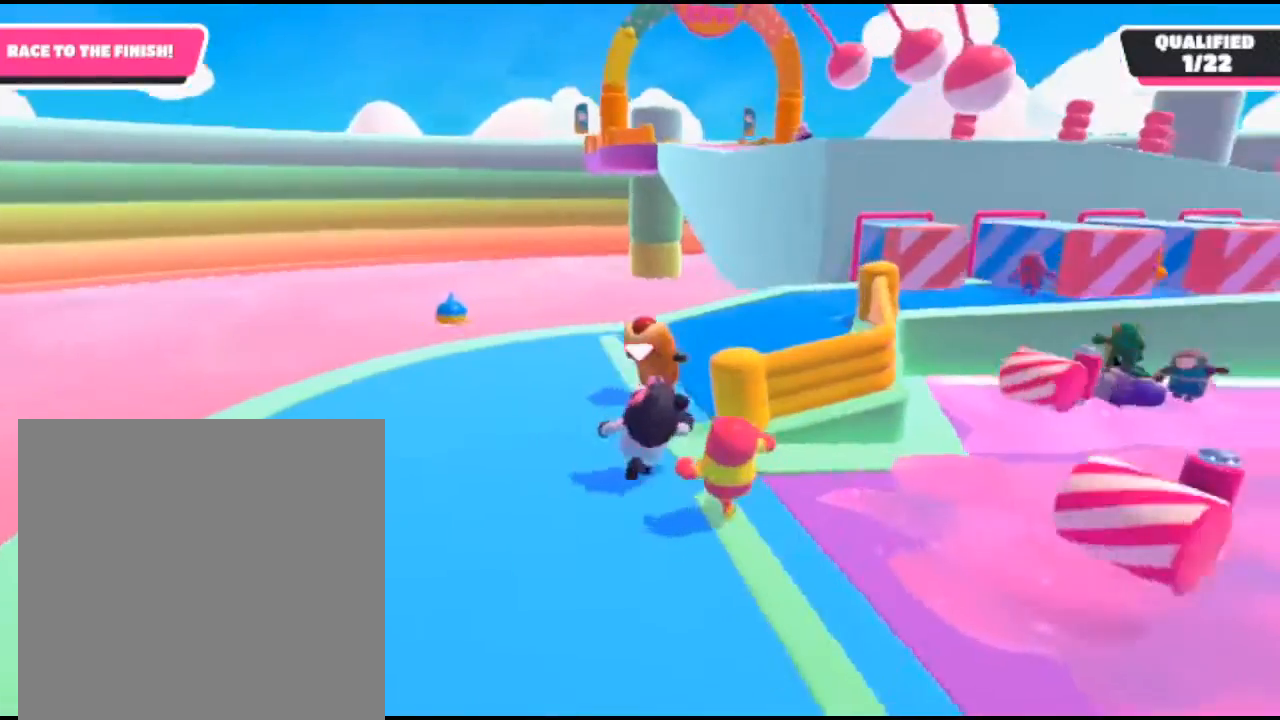
{"buttons": [], "left_stick": "up", "right_stick": "up-right", "events": []}
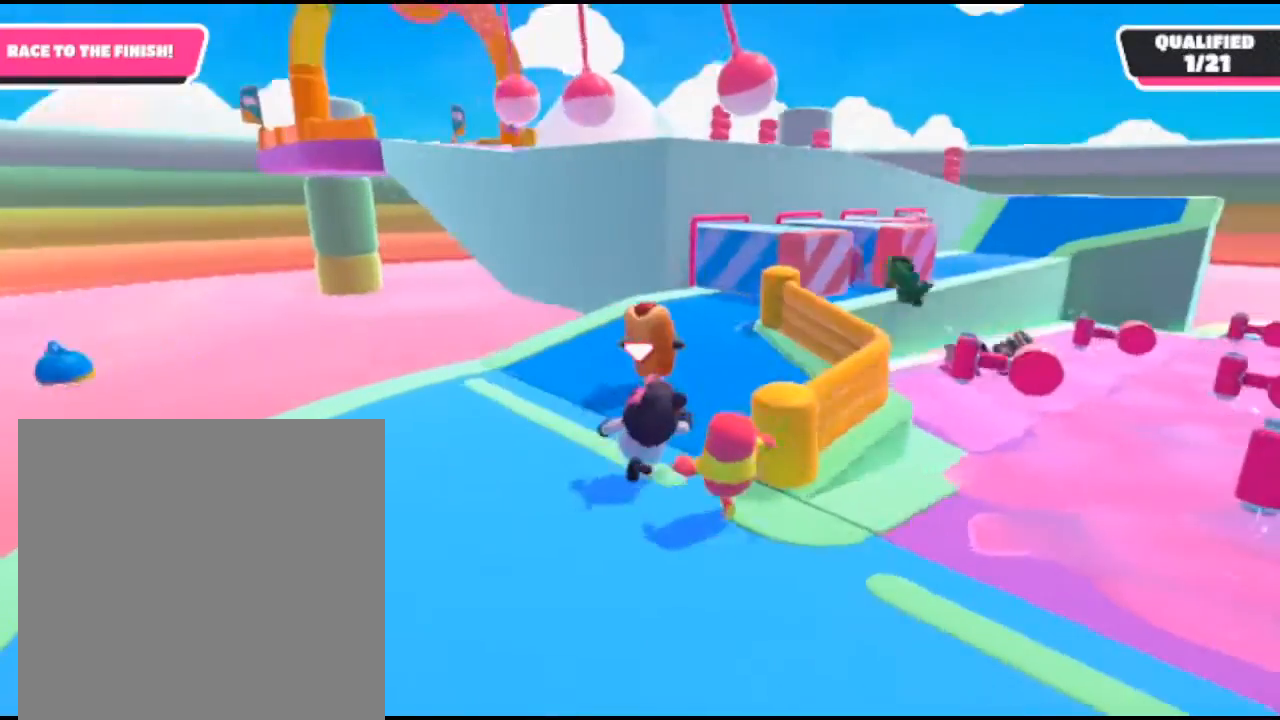
{"buttons": [], "left_stick": "up", "right_stick": "up-right", "events": []}
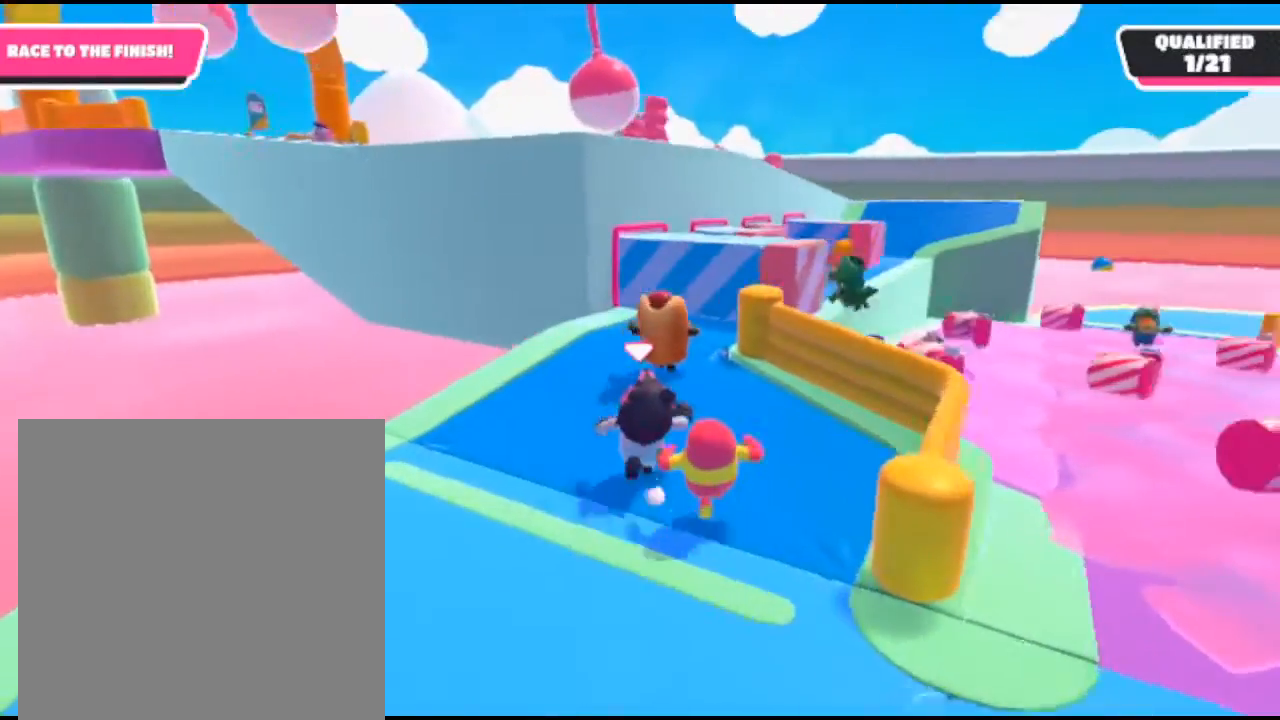
{"buttons": [], "left_stick": "up", "right_stick": "up-right", "events": []}
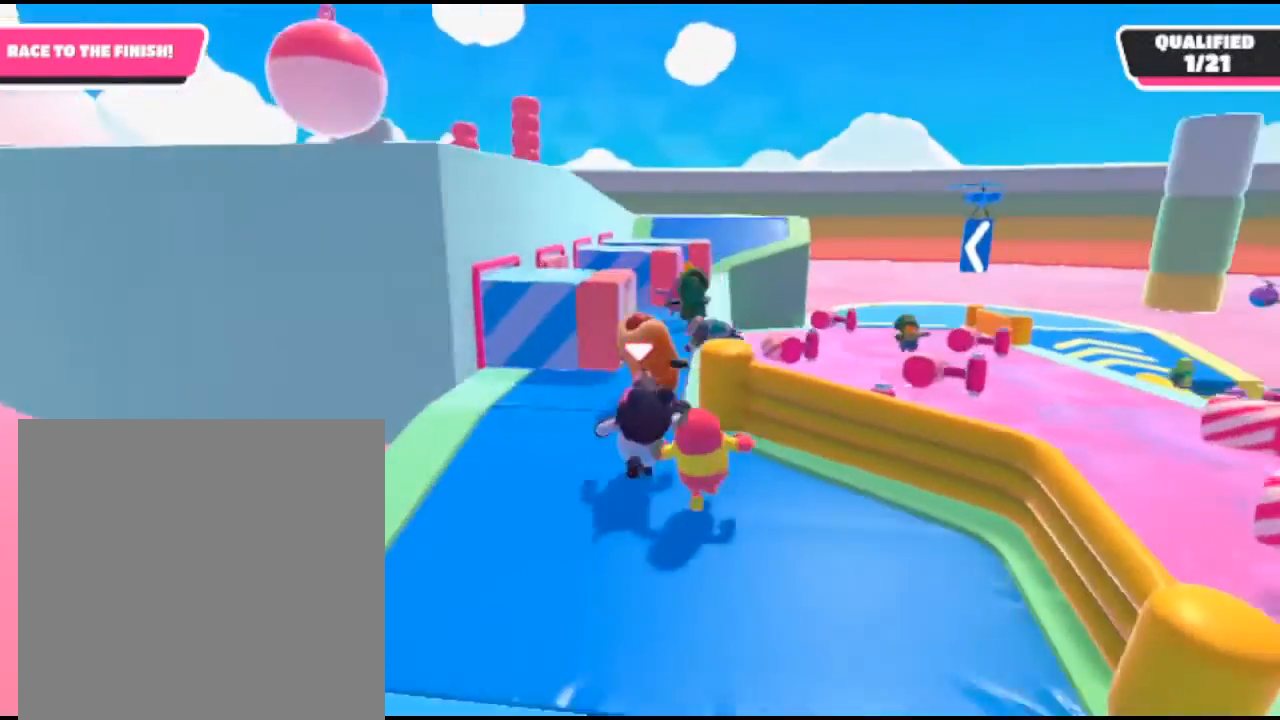
{"buttons": ["L3"], "left_stick": "up-left", "right_stick": "center", "events": [[233, "right_stick", "center"], [333, "left_stick", "up-left"], [467, "L3", "down"]]}
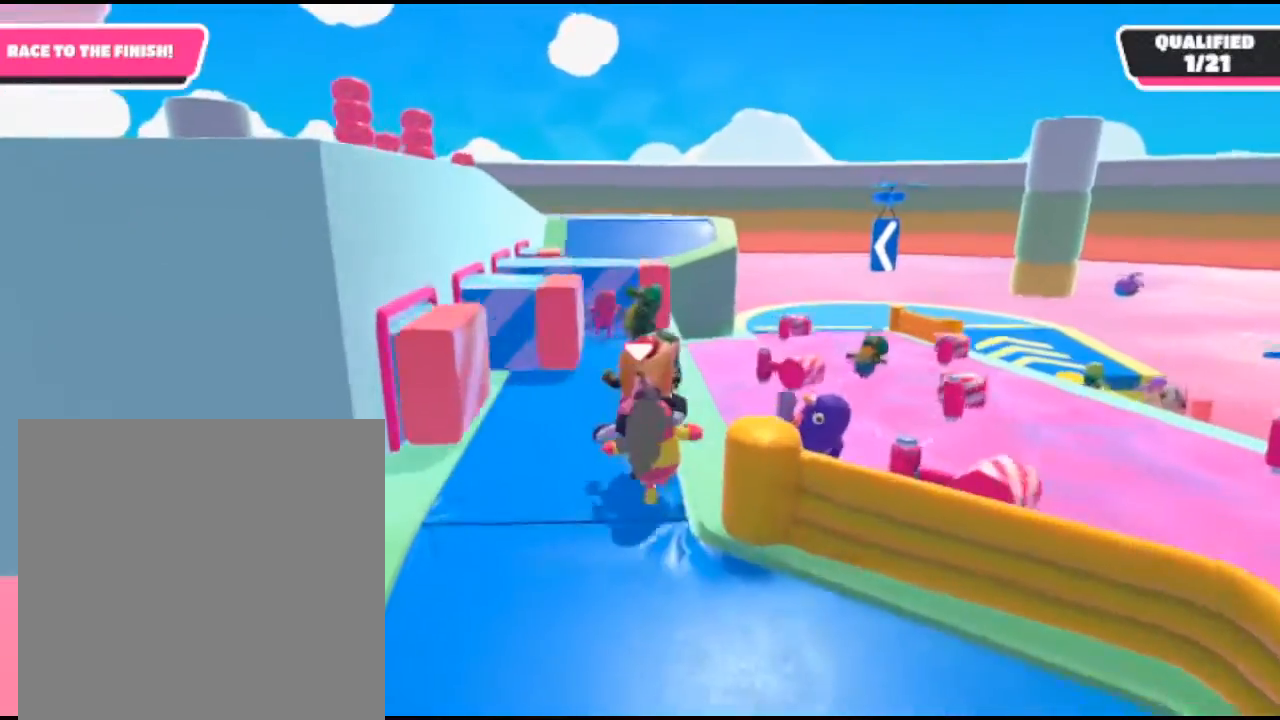
{"buttons": [], "left_stick": "up-right", "right_stick": "center", "events": [[167, "L3", "up"], [333, "left_stick", "up"], [433, "left_stick", "up-right"]]}
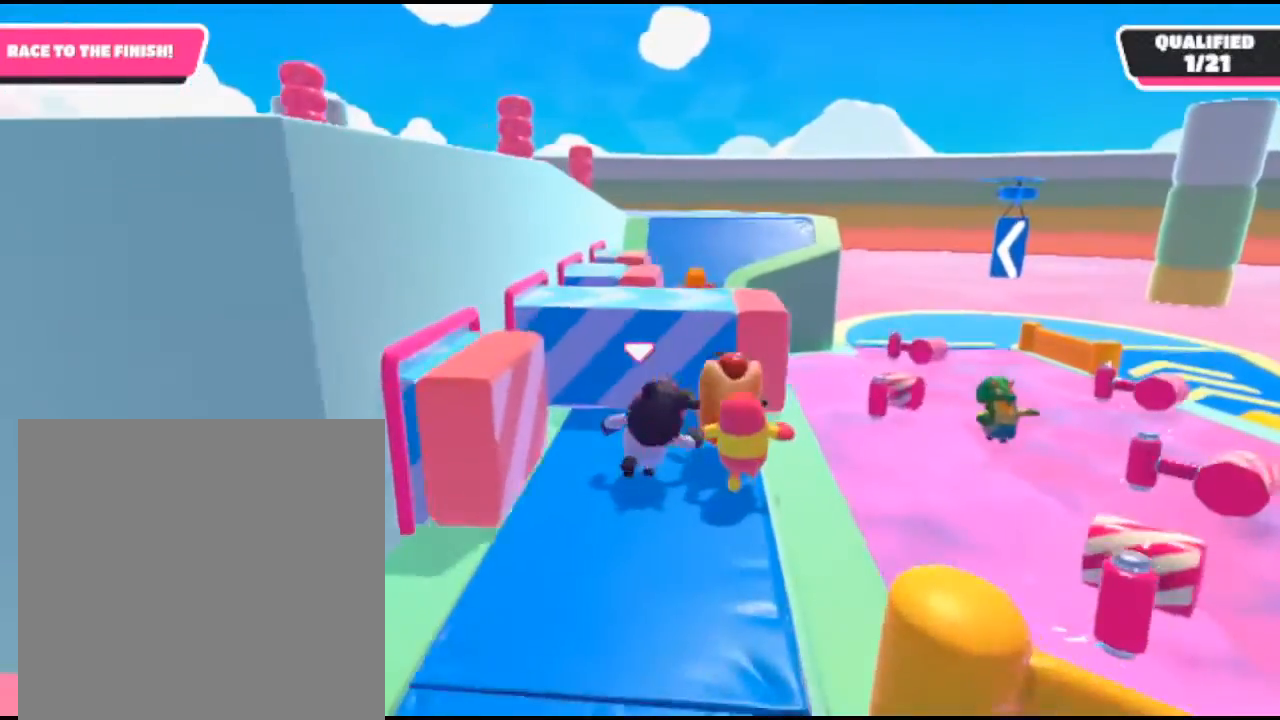
{"buttons": [], "left_stick": "up", "right_stick": "center", "events": [[500, "left_stick", "up"]]}
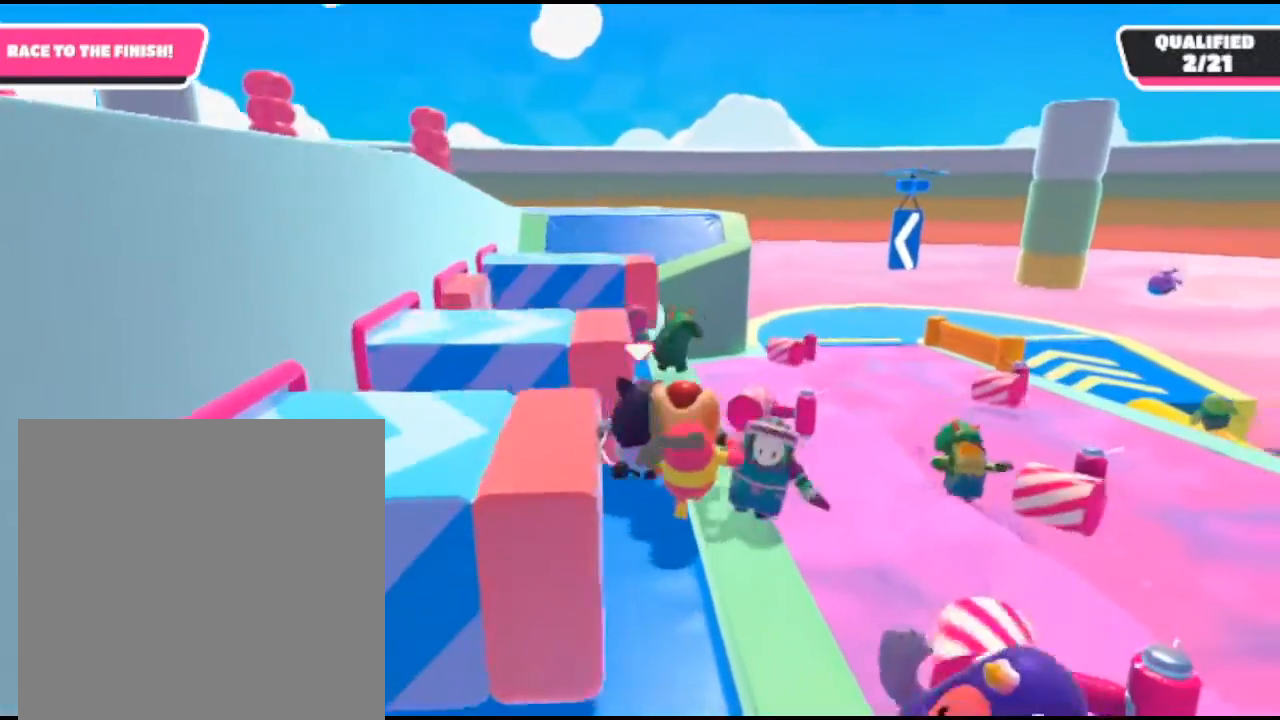
{"buttons": [], "left_stick": "up", "right_stick": "center", "events": [[100, "left_stick", "up-left"], [233, "L3", "down"], [233, "right_stick", "left"], [300, "L3", "up"], [333, "right_stick", "center"], [367, "left_stick", "up"]]}
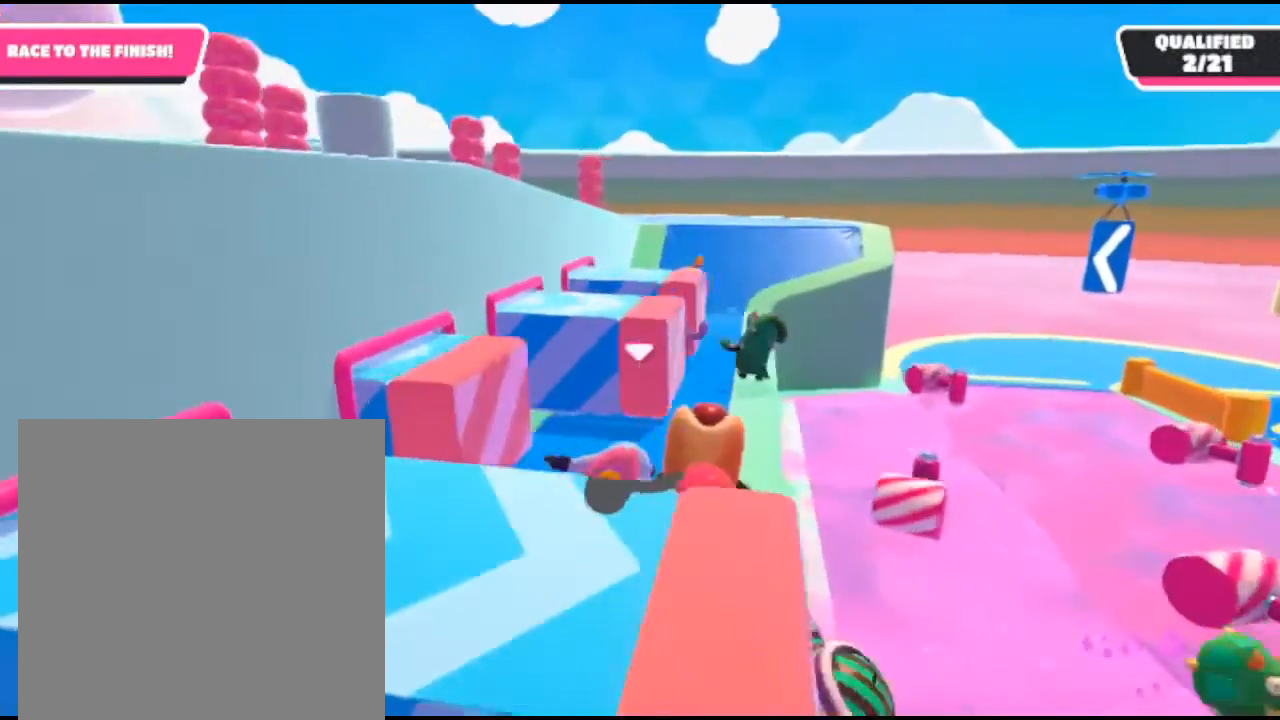
{"buttons": [], "left_stick": "up-right", "right_stick": "center", "events": [[100, "A", "down"], [267, "A", "up"], [433, "left_stick", "up-right"]]}
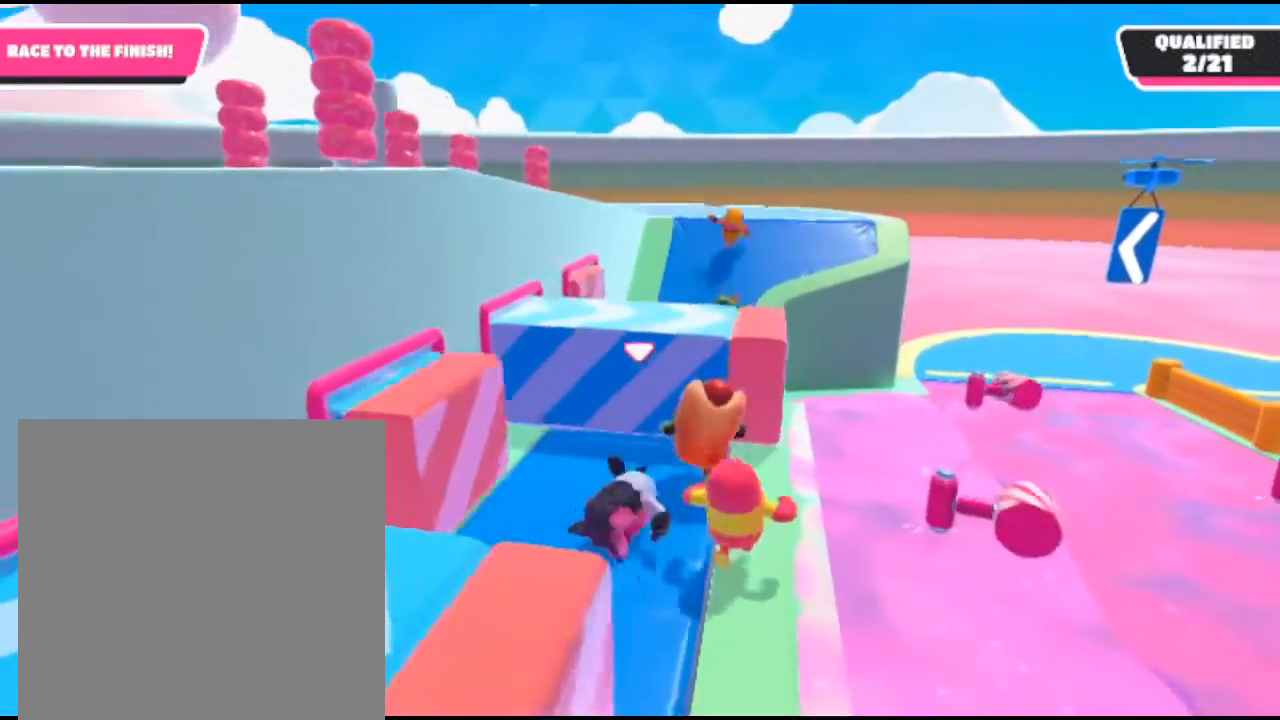
{"buttons": ["A"], "left_stick": "up", "right_stick": "center", "events": [[200, "left_stick", "up"], [467, "A", "down"]]}
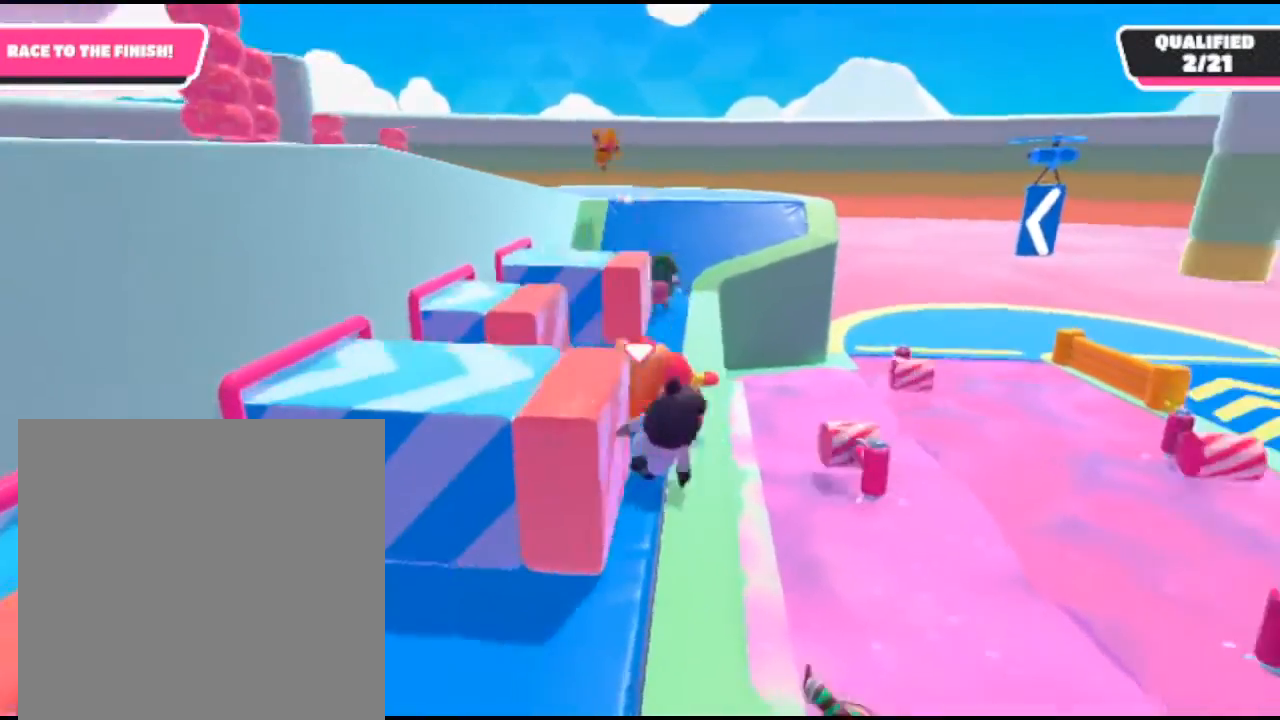
{"buttons": ["L3"], "left_stick": "up-left", "right_stick": "center", "events": [[100, "A", "up"], [200, "L3", "down"], [200, "left_stick", "up-left"], [367, "A", "down"], [467, "A", "up"]]}
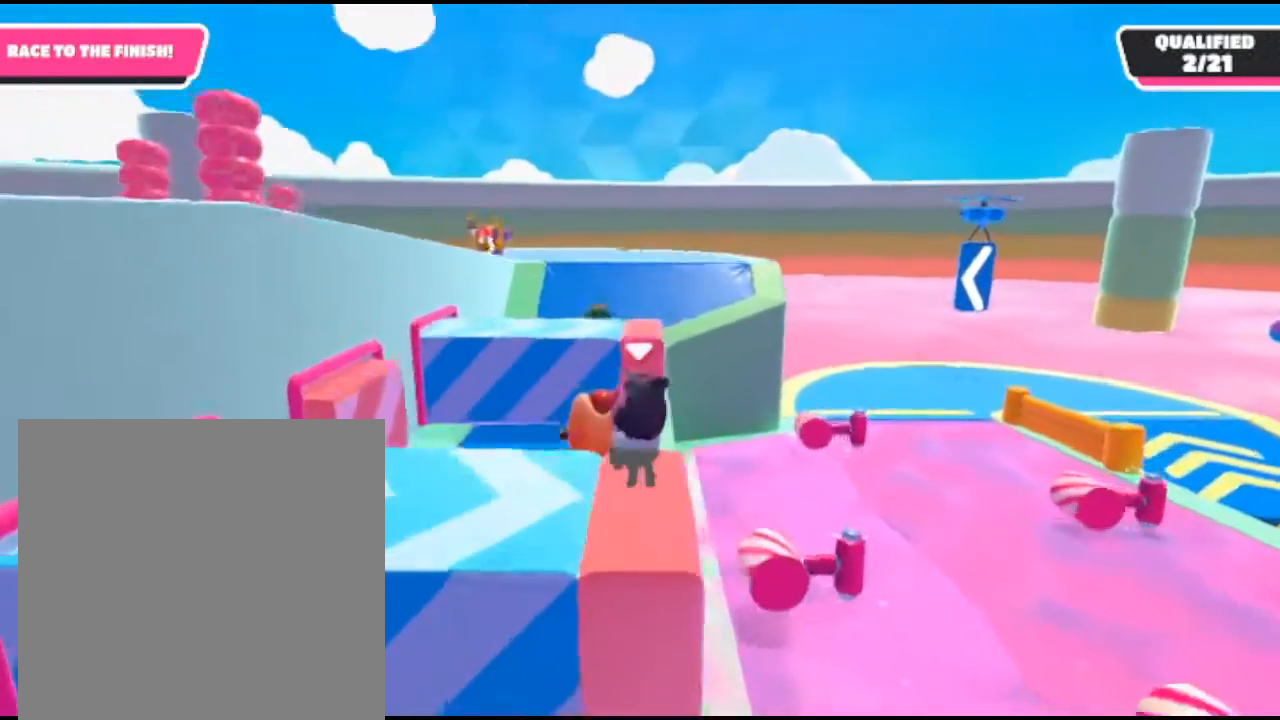
{"buttons": [], "left_stick": "up-right", "right_stick": "center", "events": [[33, "L3", "up"], [167, "left_stick", "up"], [400, "left_stick", "up-right"]]}
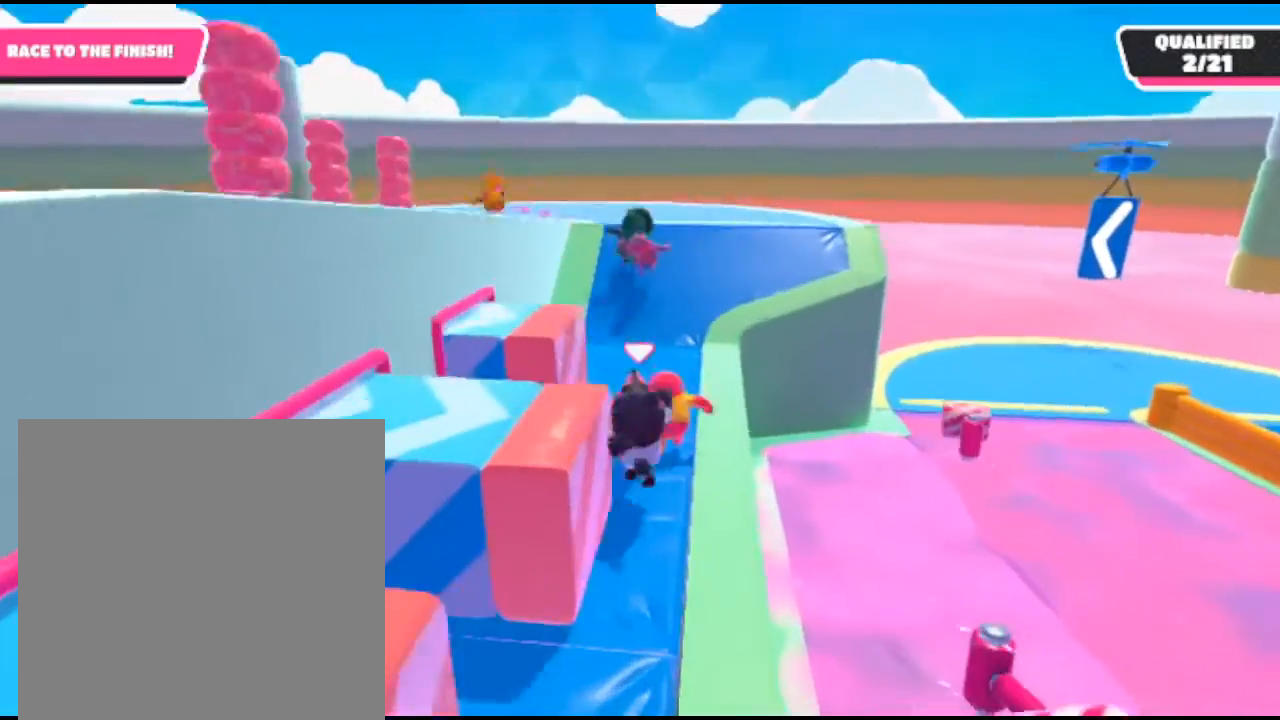
{"buttons": [], "left_stick": "up", "right_stick": "center", "events": [[133, "left_stick", "up"], [267, "A", "down"], [367, "A", "up"]]}
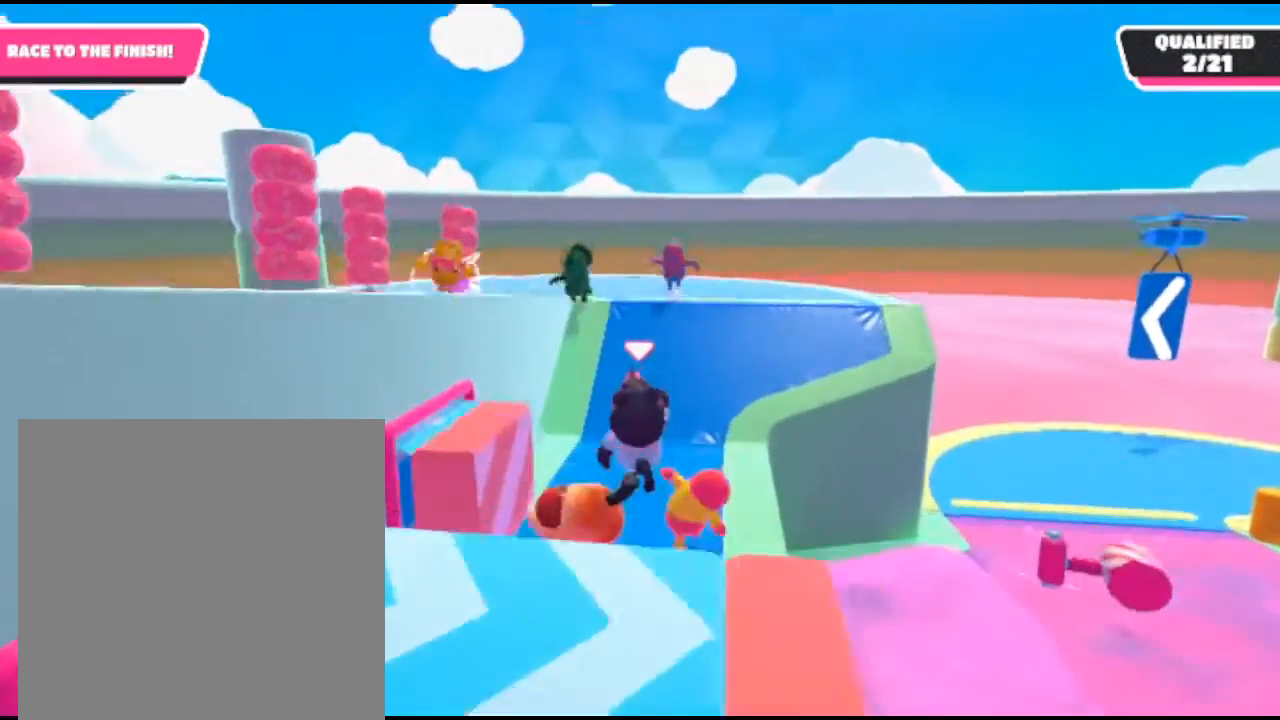
{"buttons": [], "left_stick": "up", "right_stick": "center", "events": []}
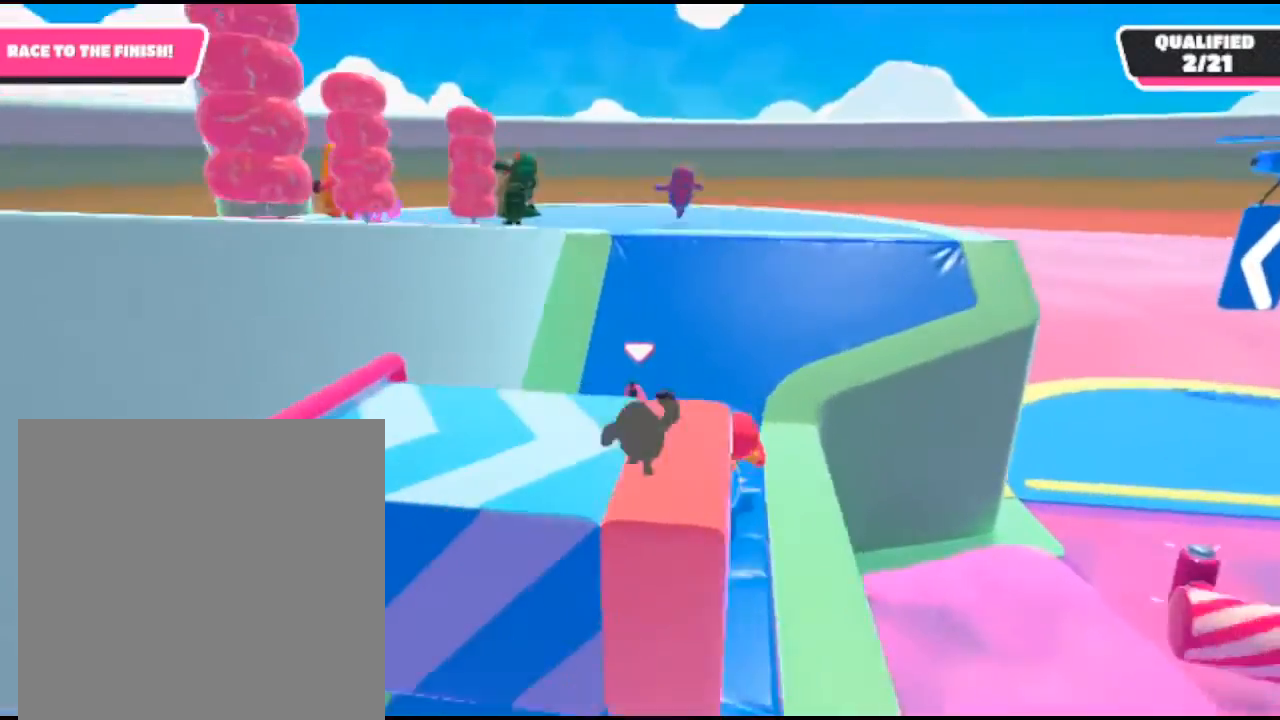
{"buttons": [], "left_stick": "up", "right_stick": "center", "events": []}
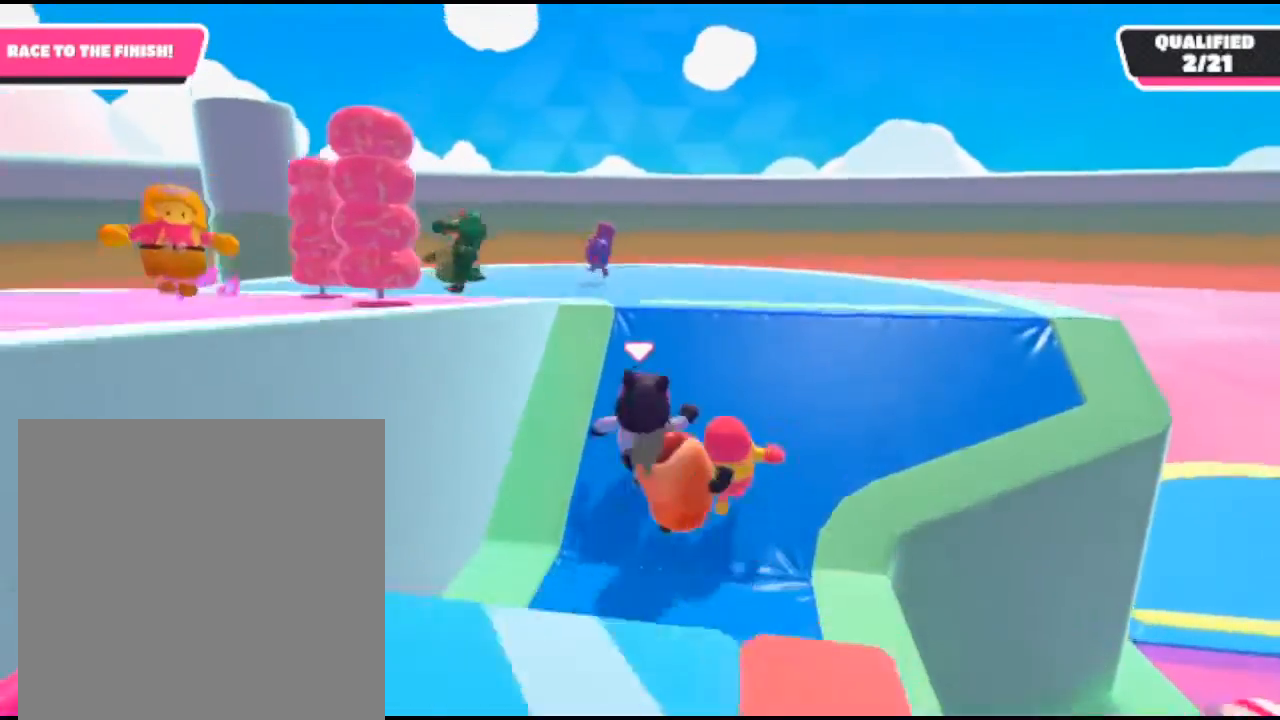
{"buttons": [], "left_stick": "up", "right_stick": "left", "events": [[400, "right_stick", "left"]]}
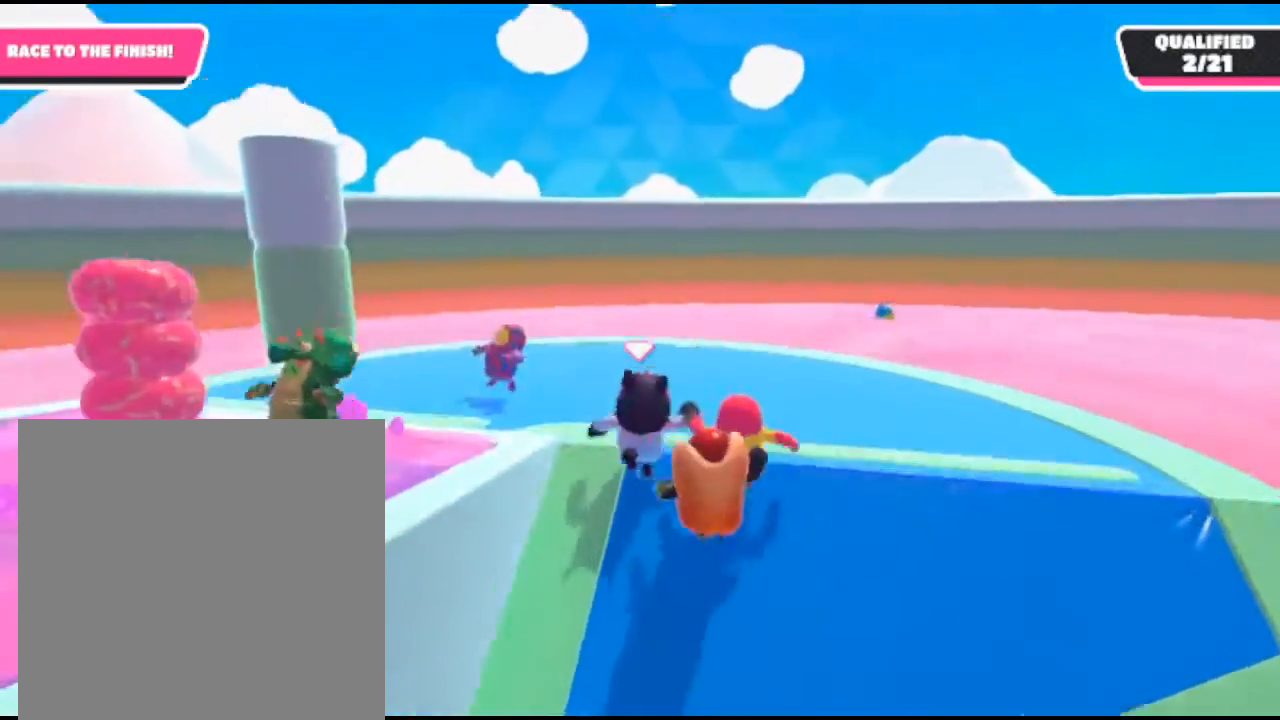
{"buttons": [], "left_stick": "up", "right_stick": "left", "events": []}
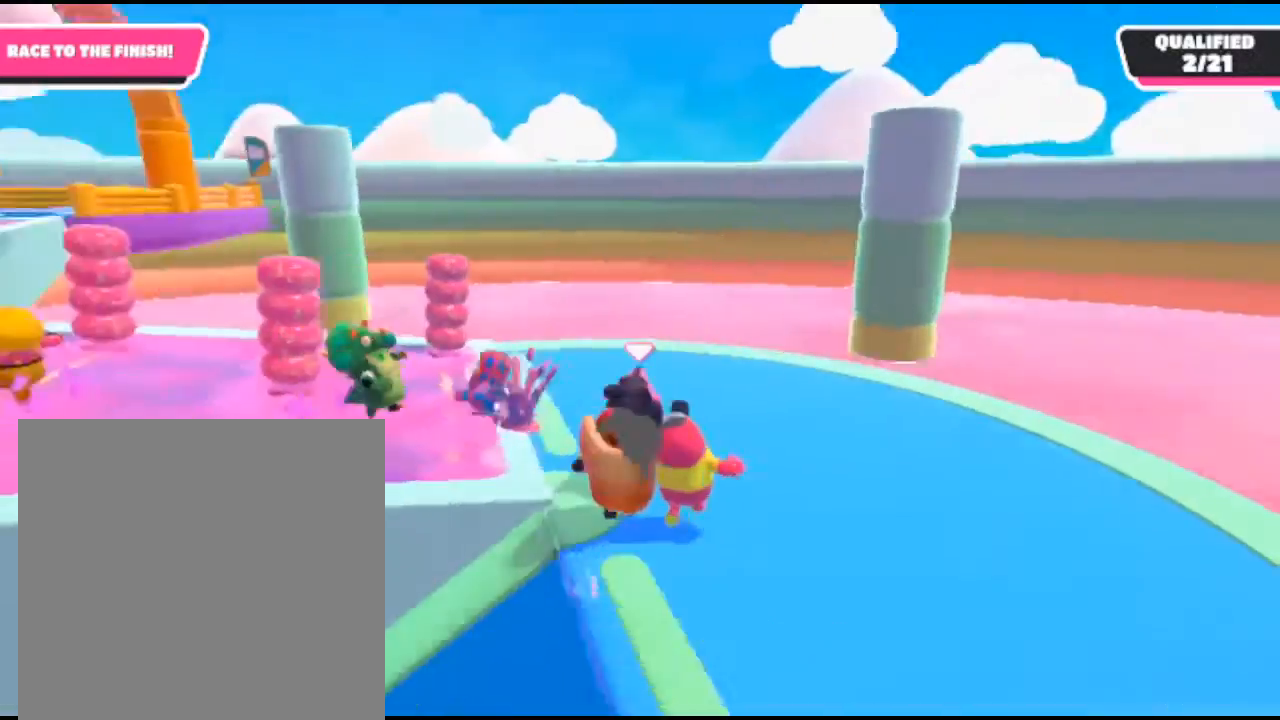
{"buttons": [], "left_stick": "up", "right_stick": "left", "events": []}
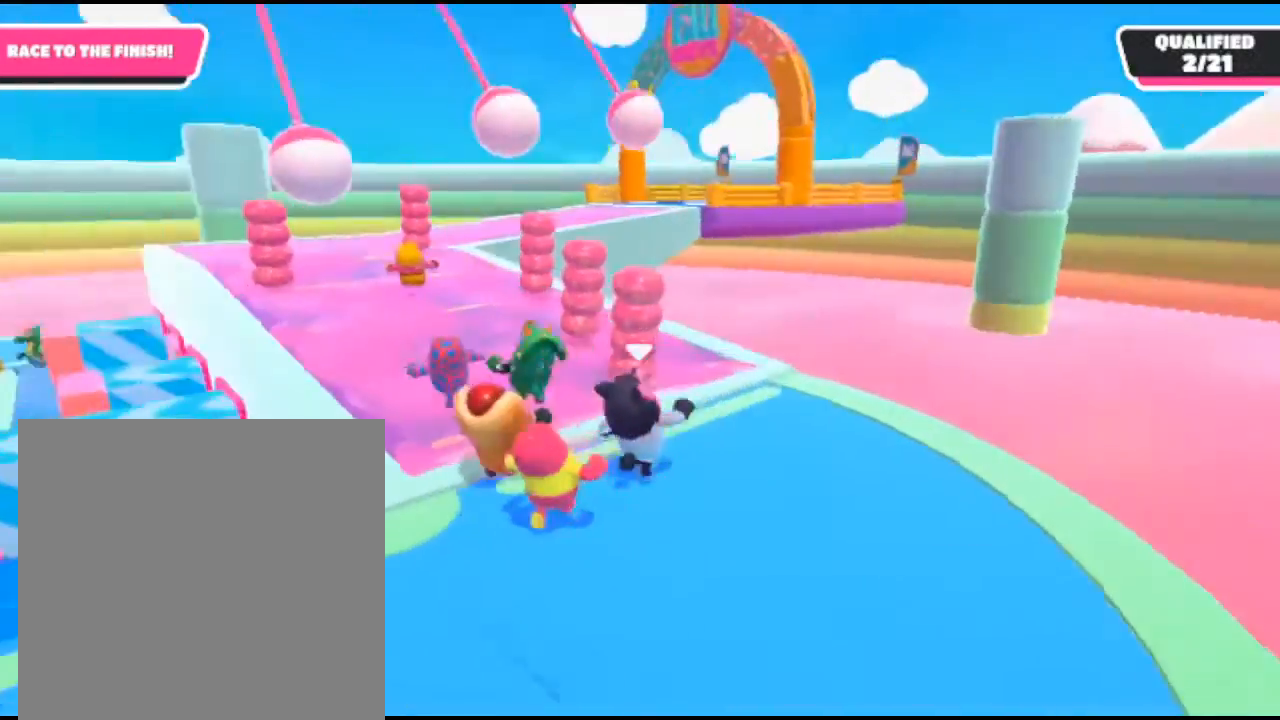
{"buttons": [], "left_stick": "up", "right_stick": "center", "events": [[267, "right_stick", "center"]]}